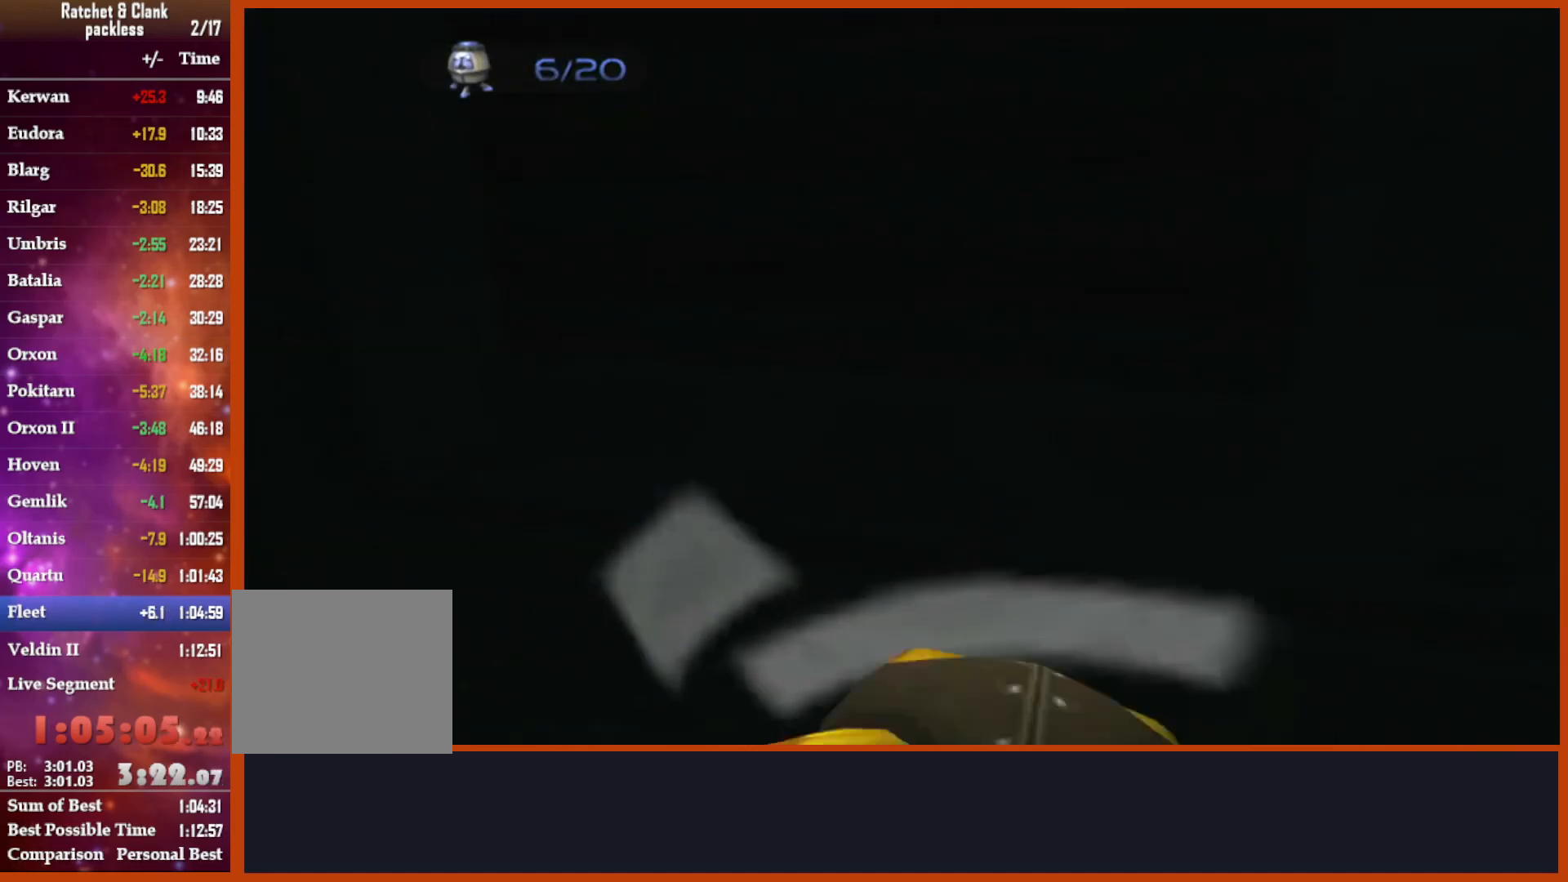
Gameplay with a controller (PlayStation layout); each line is a JSON object with the inputs held at the frame after it. "events" lists button and stick changes between this image and that frame as [ms after this image, input, new state], when the widget could be followed in between.
{"buttons": [], "left_stick": "up", "right_stick": "center", "events": [[83, "TRIANGLE", "down"], [133, "TRIANGLE", "up"], [217, "left_stick", "up"]]}
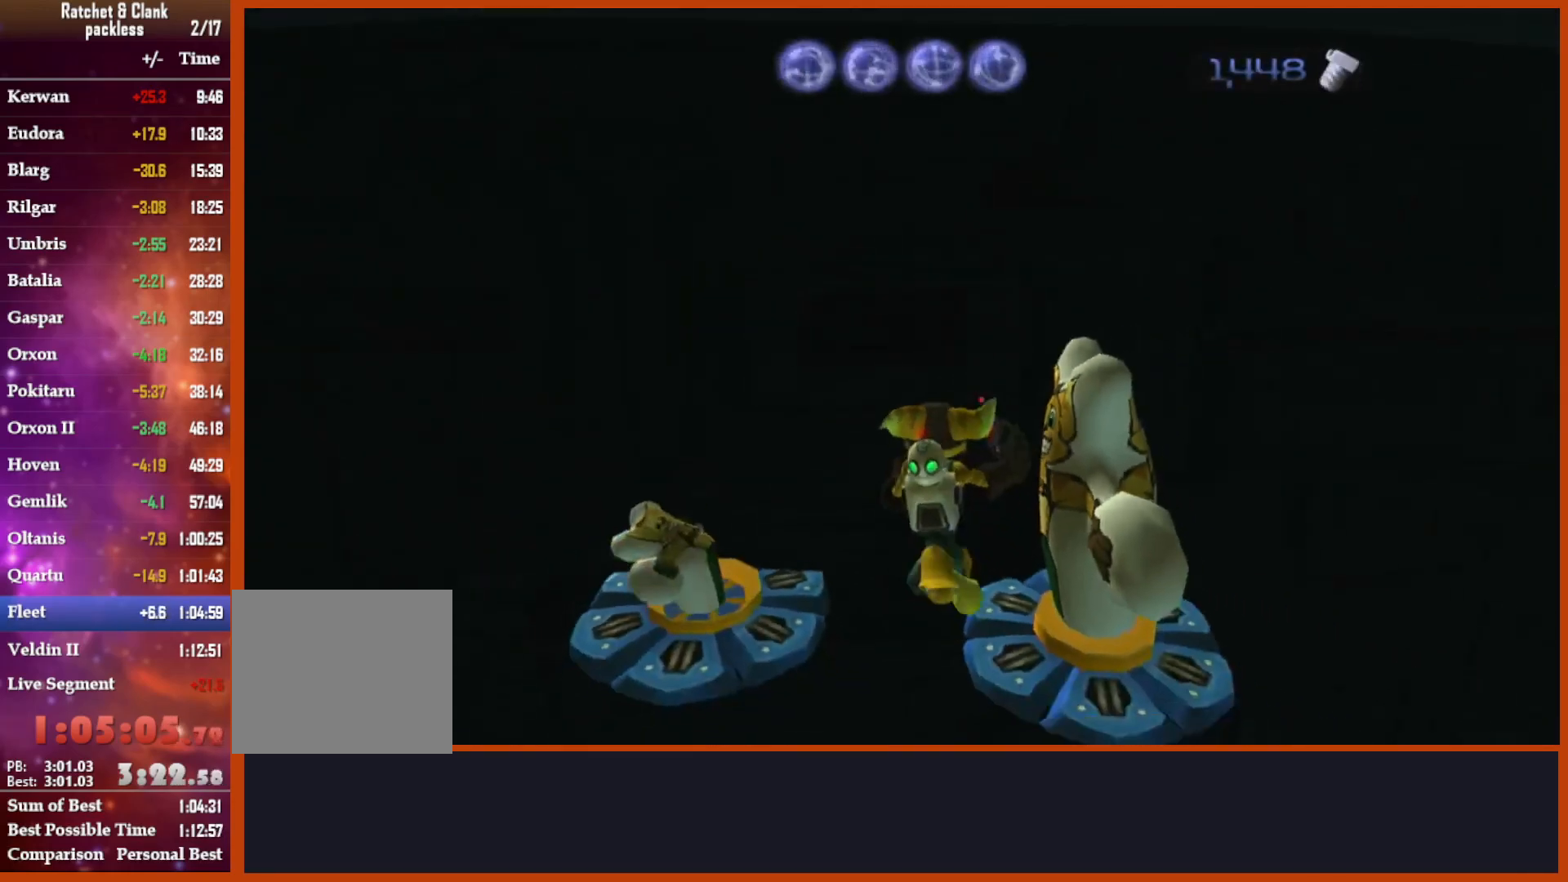
{"buttons": ["TRIANGLE"], "left_stick": "center", "right_stick": "center", "events": [[50, "left_stick", "center"], [167, "TRIANGLE", "down"], [267, "TRIANGLE", "up"], [333, "TRIANGLE", "down"]]}
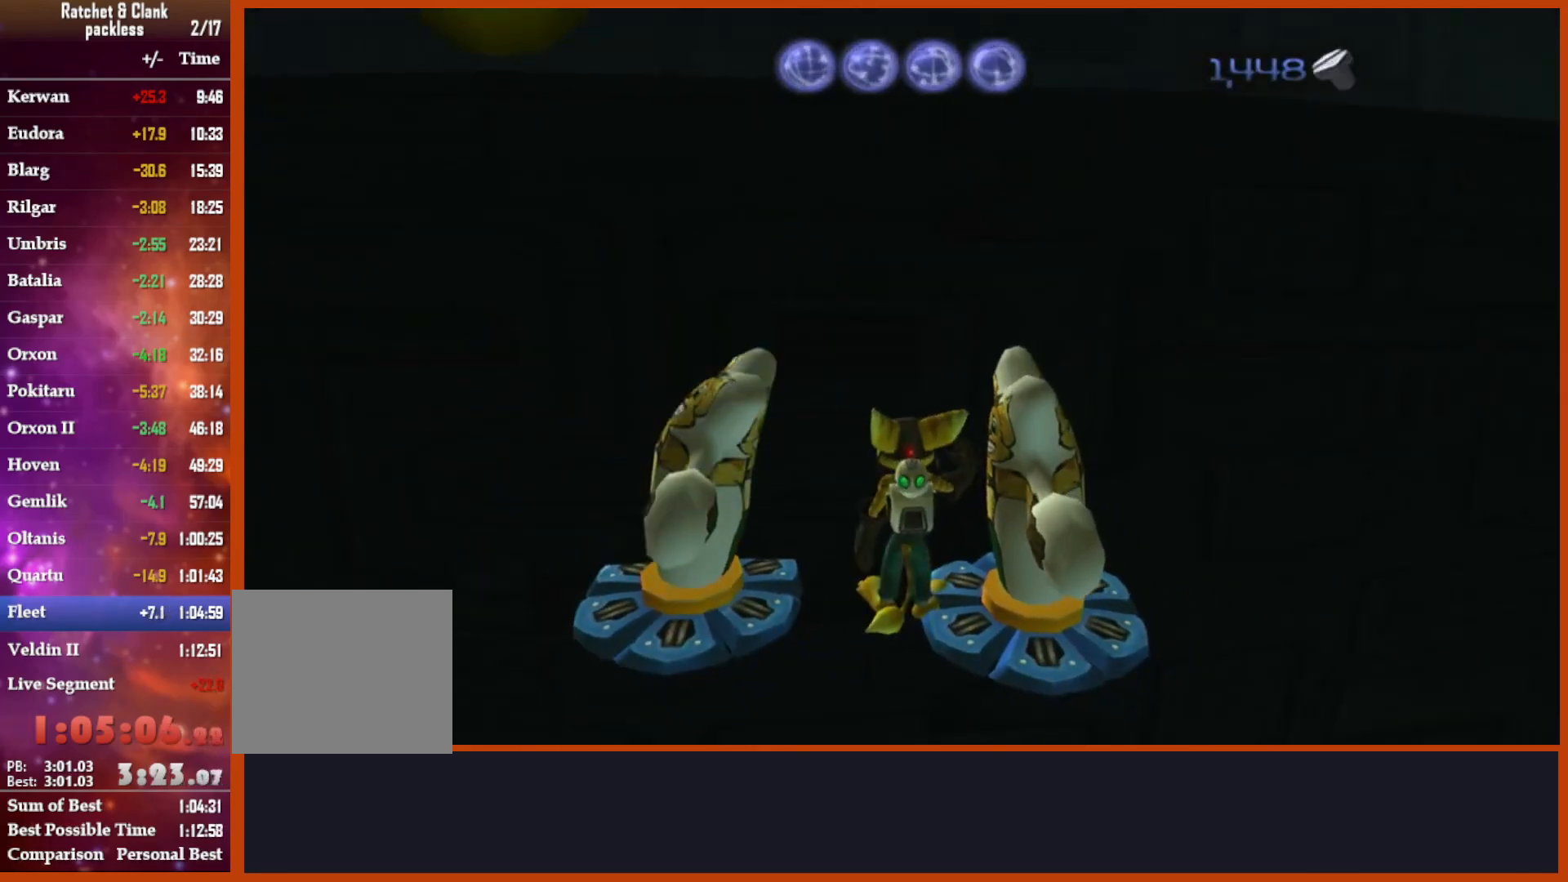
{"buttons": [], "left_stick": "up-right", "right_stick": "center", "events": [[17, "TRIANGLE", "up"], [200, "left_stick", "up-right"], [300, "CROSS", "down"], [433, "CROSS", "up"]]}
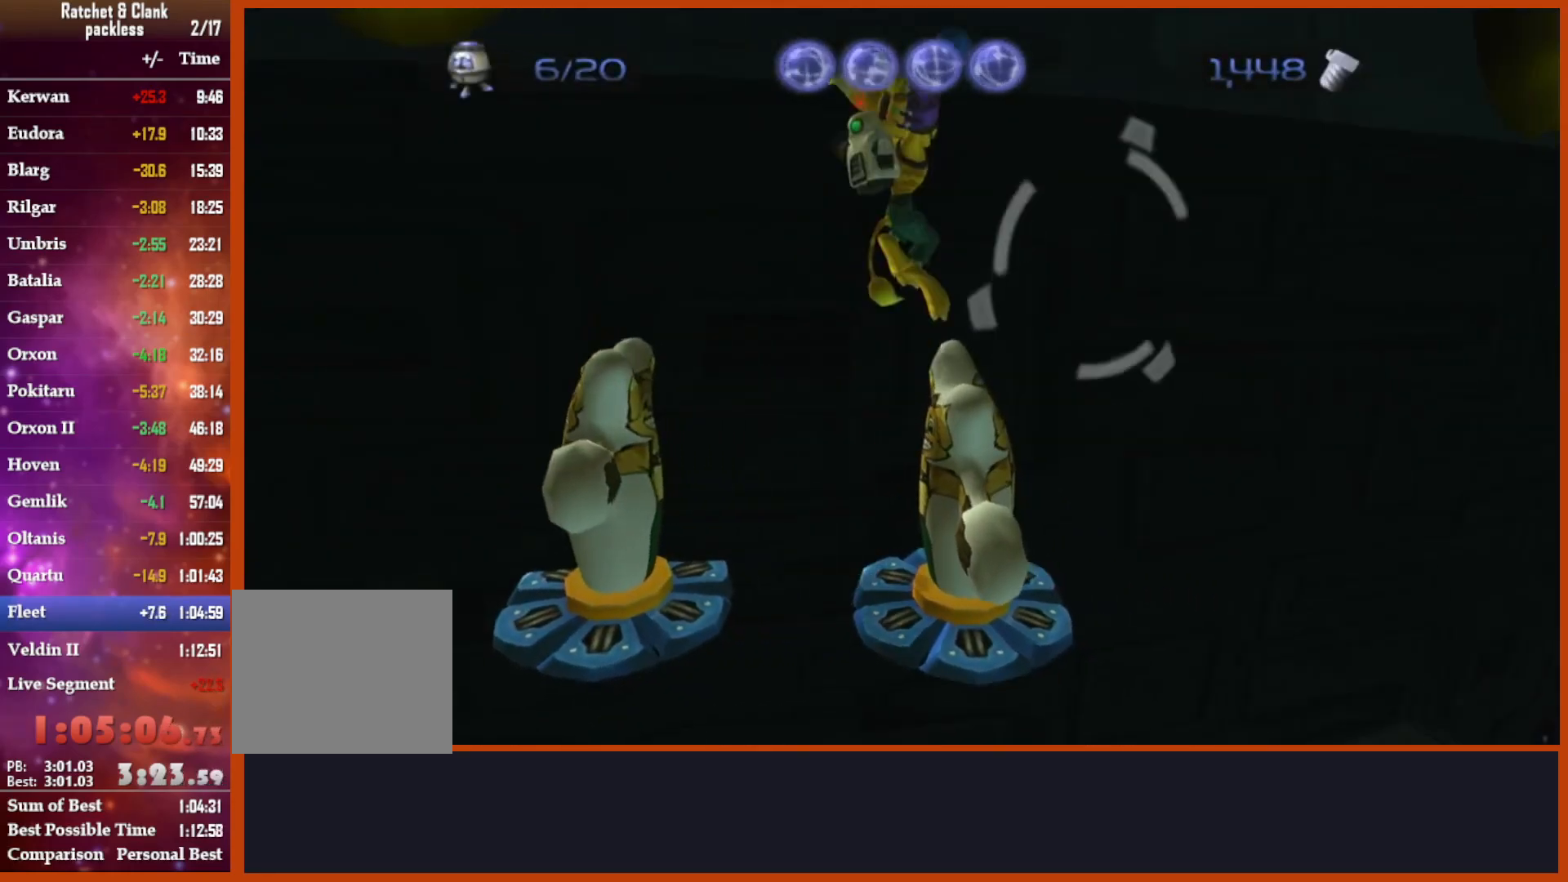
{"buttons": [], "left_stick": "up-right", "right_stick": "center", "events": [[17, "right_stick", "down-left"], [67, "right_stick", "left"], [433, "right_stick", "center"]]}
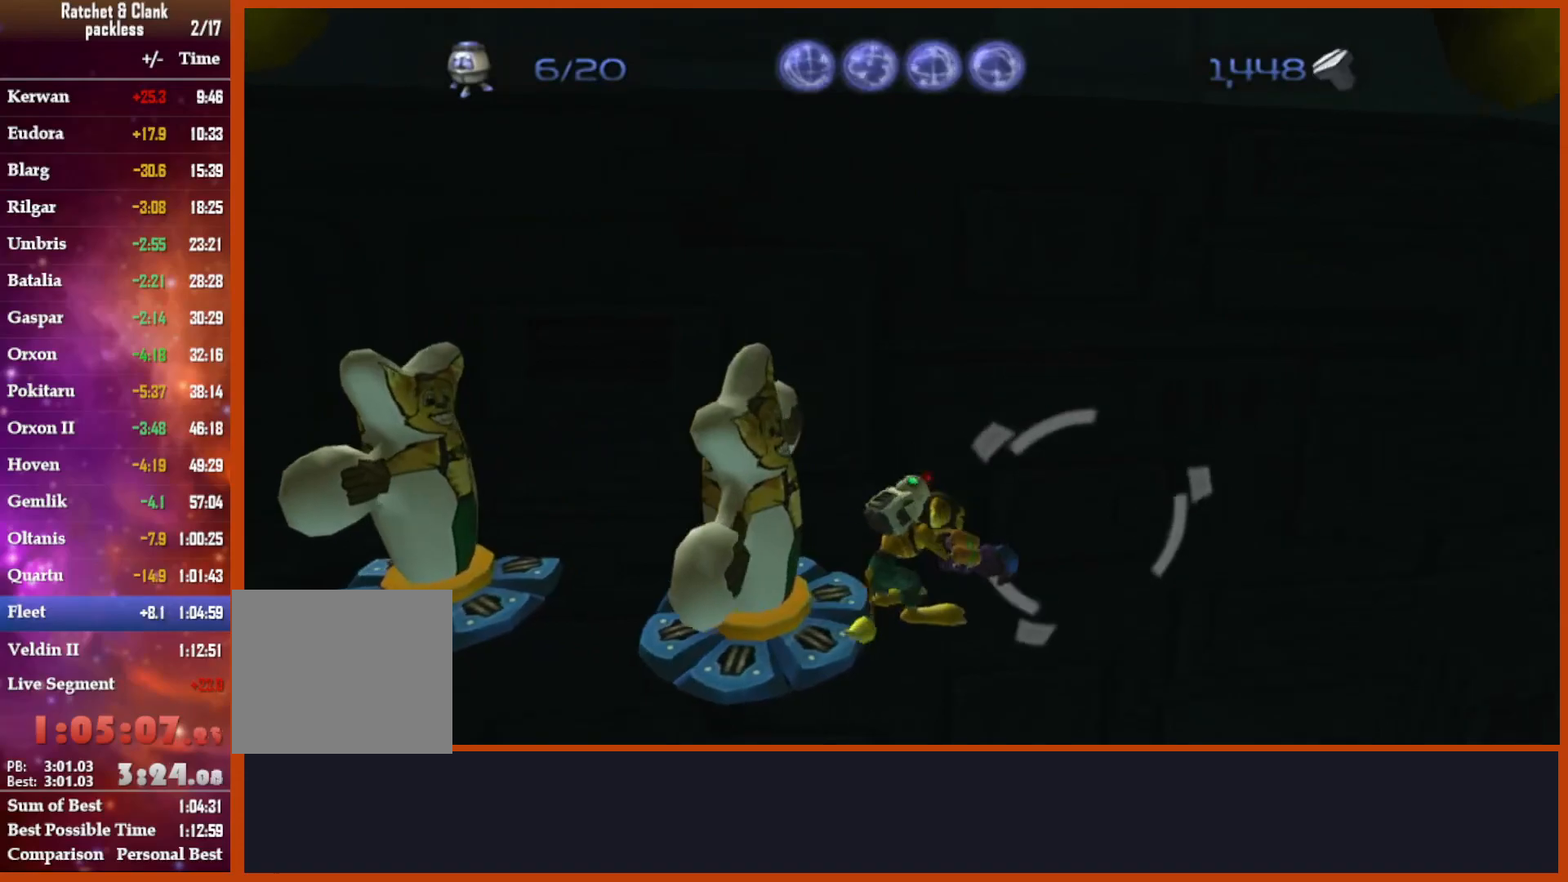
{"buttons": [], "left_stick": "up", "right_stick": "left", "events": [[33, "right_stick", "left"], [50, "left_stick", "up"], [217, "left_stick", "up-right"], [217, "right_stick", "right"], [350, "right_stick", "center"], [400, "left_stick", "up"], [500, "right_stick", "left"]]}